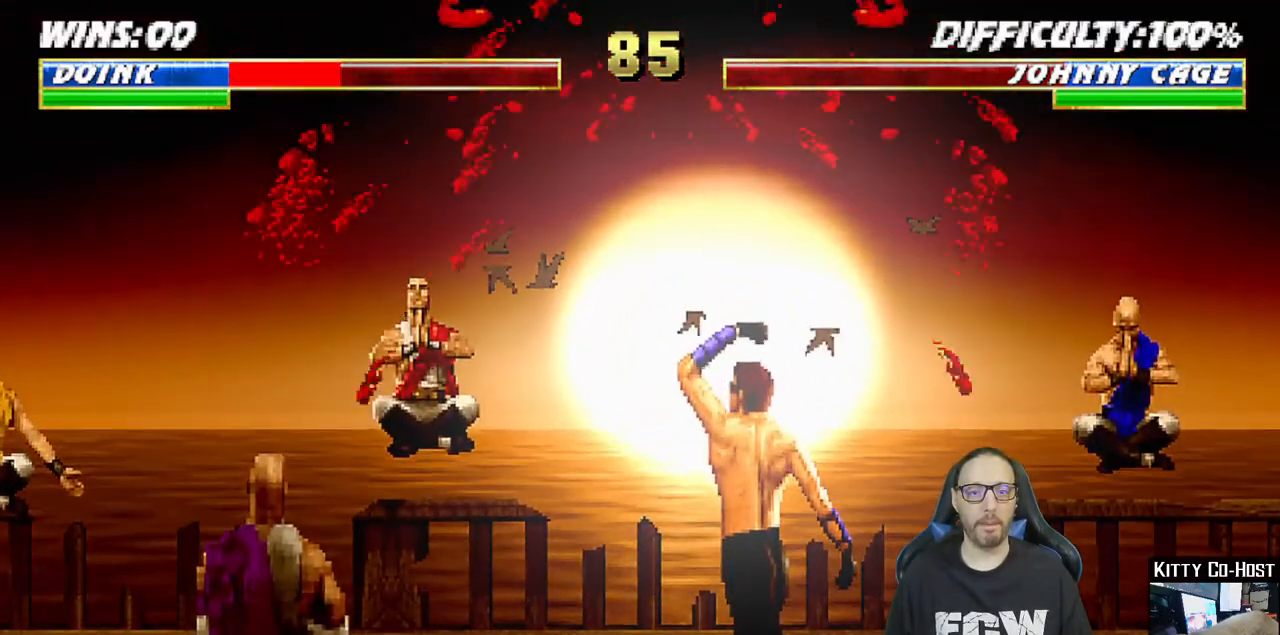
Gameplay with a controller (PlayStation layout); each line is a JSON object with the inputs held at the frame after it (dt_ms = milliseconds from this image to that frame). "events" lists button and stick changes between this image and that frame as [ms after this image, input, new state], when the widget could be followed in between.
{"dt_ms": 500, "buttons": ["L1", "R1", "DPAD_LEFT"], "left_stick": "center", "right_stick": "center", "events": [[33, "DPAD_DOWN", "down"], [50, "DPAD_DOWN", "up"], [83, "DPAD_DOWN", "down"], [100, "DPAD_DOWN", "up"], [133, "DPAD_DOWN", "down"], [150, "DPAD_DOWN", "up"], [183, "DPAD_DOWN", "down"], [200, "DPAD_DOWN", "up"], [233, "DPAD_DOWN", "down"], [250, "DPAD_DOWN", "up"], [283, "DPAD_DOWN", "down"], [300, "DPAD_DOWN", "up"], [333, "DPAD_DOWN", "down"], [350, "DPAD_DOWN", "up"], [383, "DPAD_DOWN", "down"], [400, "DPAD_DOWN", "up"], [433, "DPAD_DOWN", "down"], [450, "DPAD_DOWN", "up"], [483, "DPAD_DOWN", "down"], [500, "DPAD_DOWN", "up"]]}
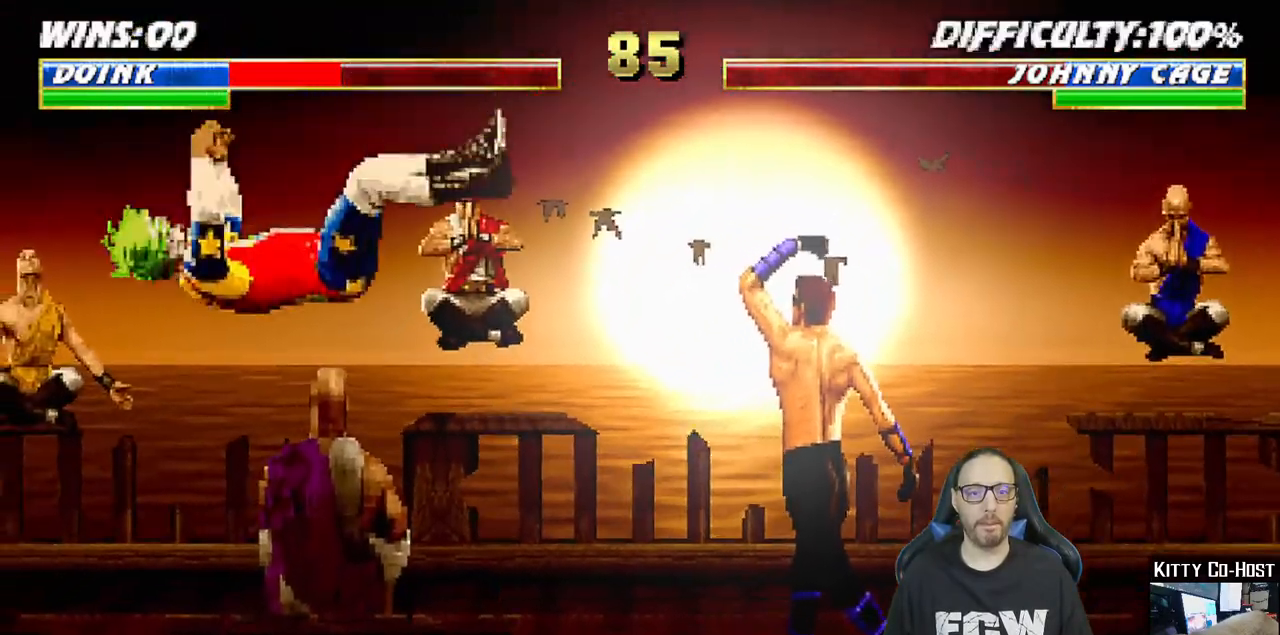
{"dt_ms": 500, "buttons": ["L1", "DPAD_UP", "DPAD_RIGHT"], "left_stick": "center", "right_stick": "center"}
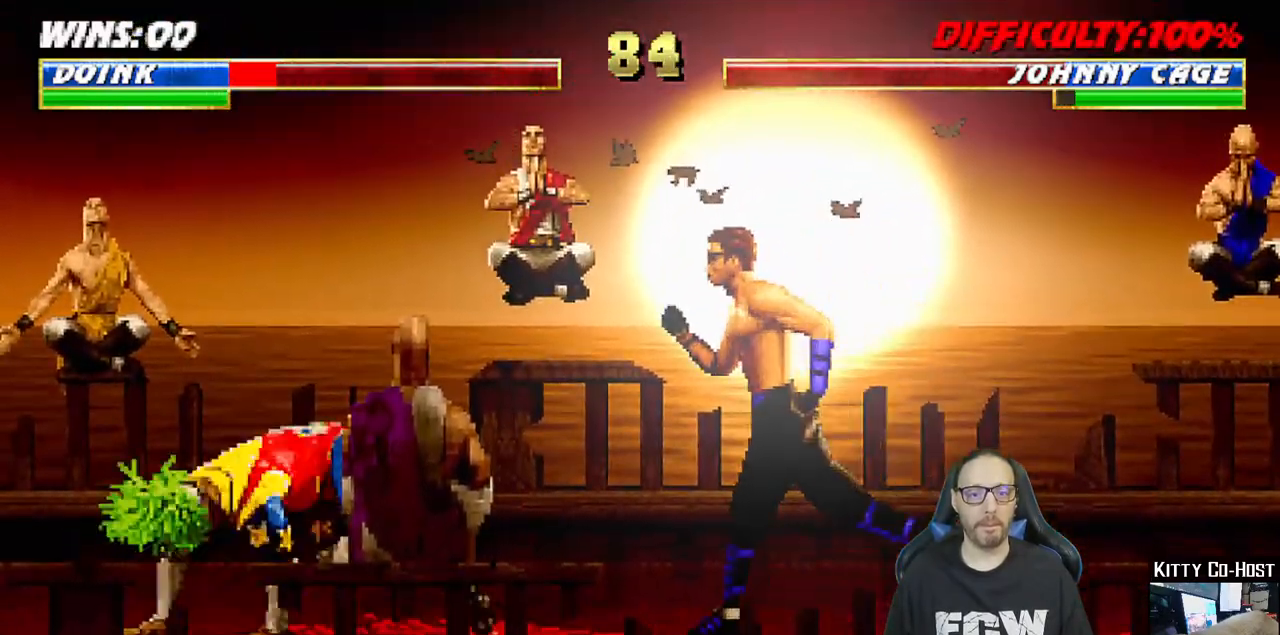
{"dt_ms": 500, "buttons": [], "left_stick": "center", "right_stick": "center", "events": [[83, "TRIANGLE", "down"], [183, "TRIANGLE", "up"], [200, "DPAD_UP", "up"], [233, "DPAD_RIGHT", "up"], [233, "L1", "up"], [233, "TRIANGLE", "down"], [433, "TRIANGLE", "up"]]}
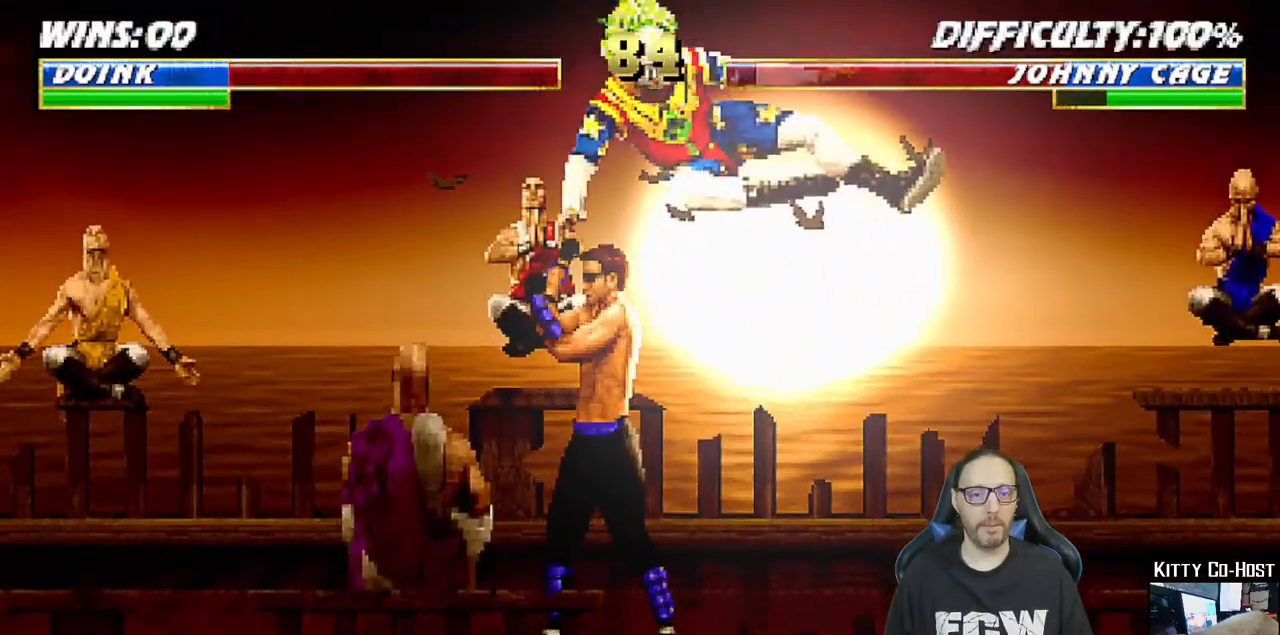
{"dt_ms": 500, "buttons": ["CROSS", "R1", "DPAD_LEFT"], "left_stick": "center", "right_stick": "center", "events": [[33, "DPAD_DOWN", "down"], [33, "DPAD_LEFT", "down"], [50, "DPAD_DOWN", "up"], [167, "CROSS", "down"], [183, "DPAD_LEFT", "up"], [233, "CROSS", "up"], [250, "DPAD_DOWN", "down"], [250, "DPAD_LEFT", "down"], [267, "DPAD_DOWN", "up"], [300, "CROSS", "down"], [350, "DPAD_LEFT", "up"], [400, "CROSS", "up"], [433, "CROSS", "down"], [450, "R1", "down"], [483, "DPAD_DOWN", "down"], [483, "DPAD_LEFT", "down"], [500, "DPAD_DOWN", "up"]]}
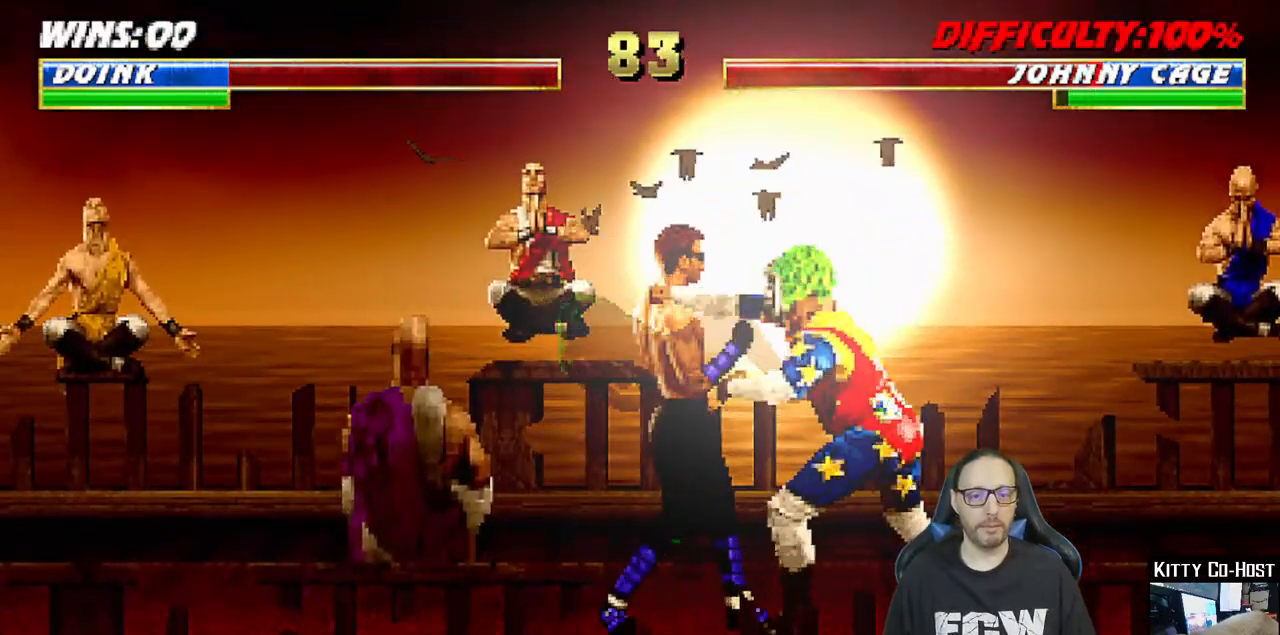
{"dt_ms": 500, "buttons": ["R1"], "left_stick": "center", "right_stick": "center", "events": [[33, "DPAD_DOWN", "down"], [50, "CROSS", "up"], [50, "DPAD_DOWN", "up"], [83, "DPAD_DOWN", "down"], [117, "DPAD_DOWN", "up"], [133, "DPAD_DOWN", "down"], [150, "DPAD_DOWN", "up"], [183, "DPAD_DOWN", "down"], [200, "DPAD_DOWN", "up"], [200, "DPAD_LEFT", "up"], [217, "CROSS", "down"], [300, "CROSS", "up"]]}
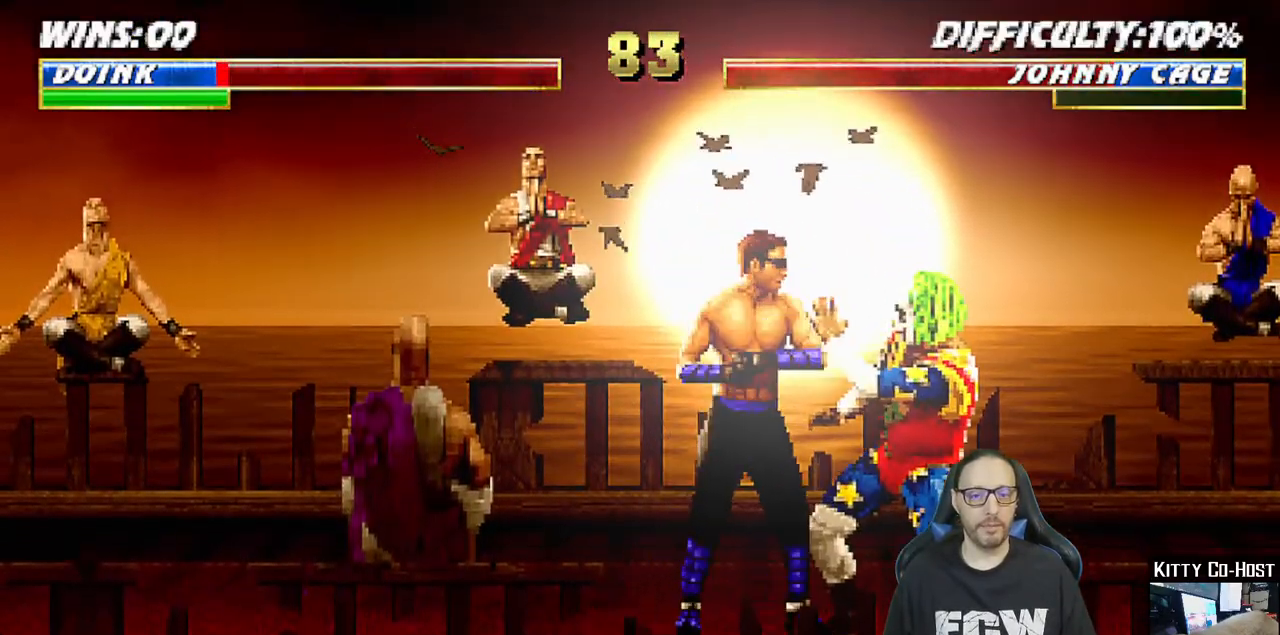
{"dt_ms": 500, "buttons": ["R1"], "left_stick": "center", "right_stick": "center", "events": []}
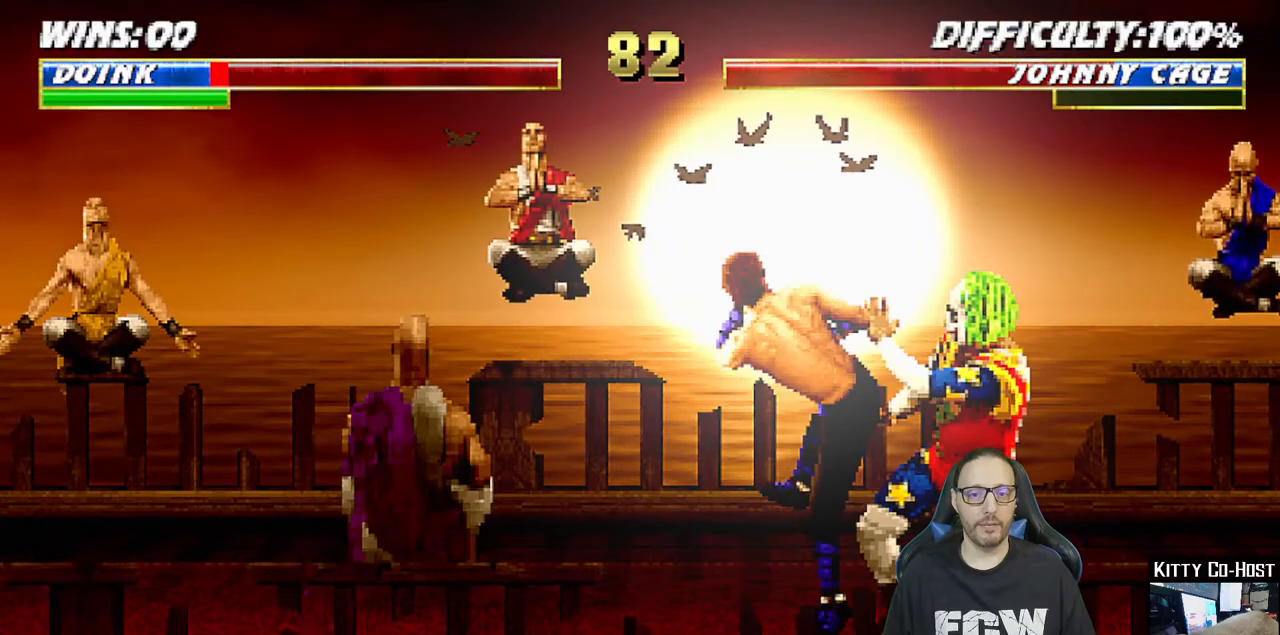
{"dt_ms": 500, "buttons": ["DPAD_LEFT"], "left_stick": "center", "right_stick": "center", "events": [[400, "R1", "up"], [483, "DPAD_DOWN", "down"], [500, "DPAD_DOWN", "up"], [500, "DPAD_LEFT", "down"]]}
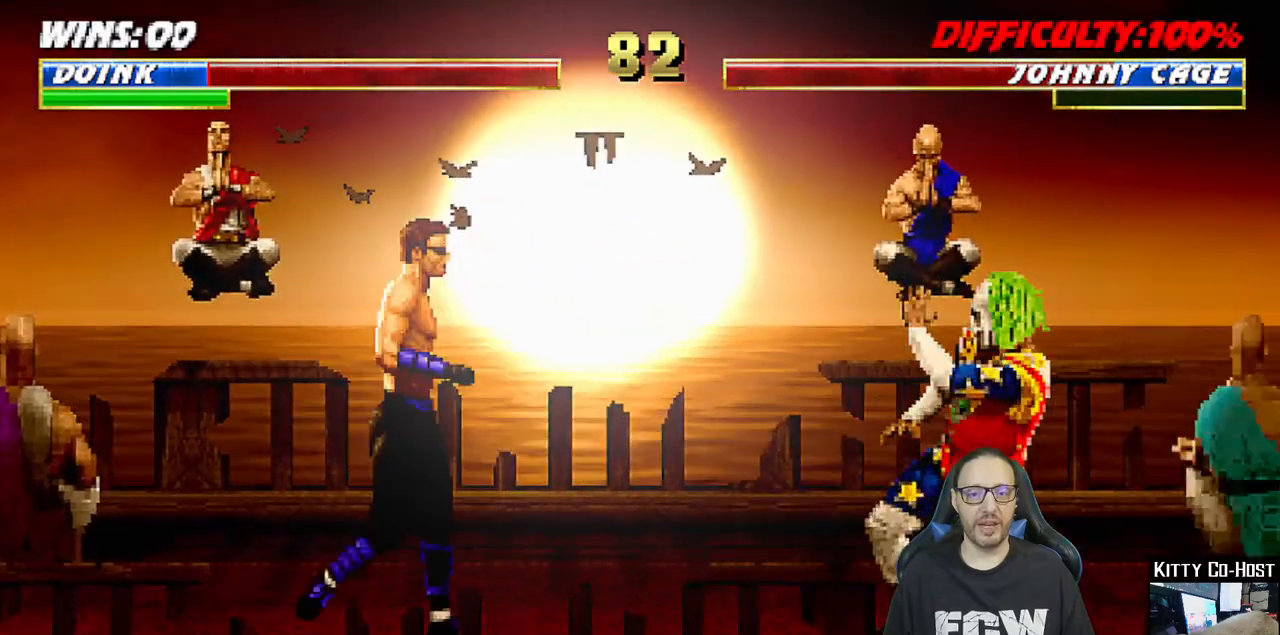
{"dt_ms": 500, "buttons": ["CROSS", "DPAD_LEFT"], "left_stick": "center", "right_stick": "center", "events": [[33, "DPAD_DOWN", "down"], [50, "DPAD_DOWN", "up"], [67, "CROSS", "down"], [83, "DPAD_LEFT", "up"], [167, "CROSS", "up"], [233, "CROSS", "down"], [233, "DPAD_DOWN", "down"], [250, "DPAD_DOWN", "up"], [250, "DPAD_LEFT", "down"], [317, "CROSS", "up"], [383, "CROSS", "down"], [383, "DPAD_LEFT", "up"], [483, "DPAD_DOWN", "down"], [500, "DPAD_DOWN", "up"], [500, "DPAD_LEFT", "down"]]}
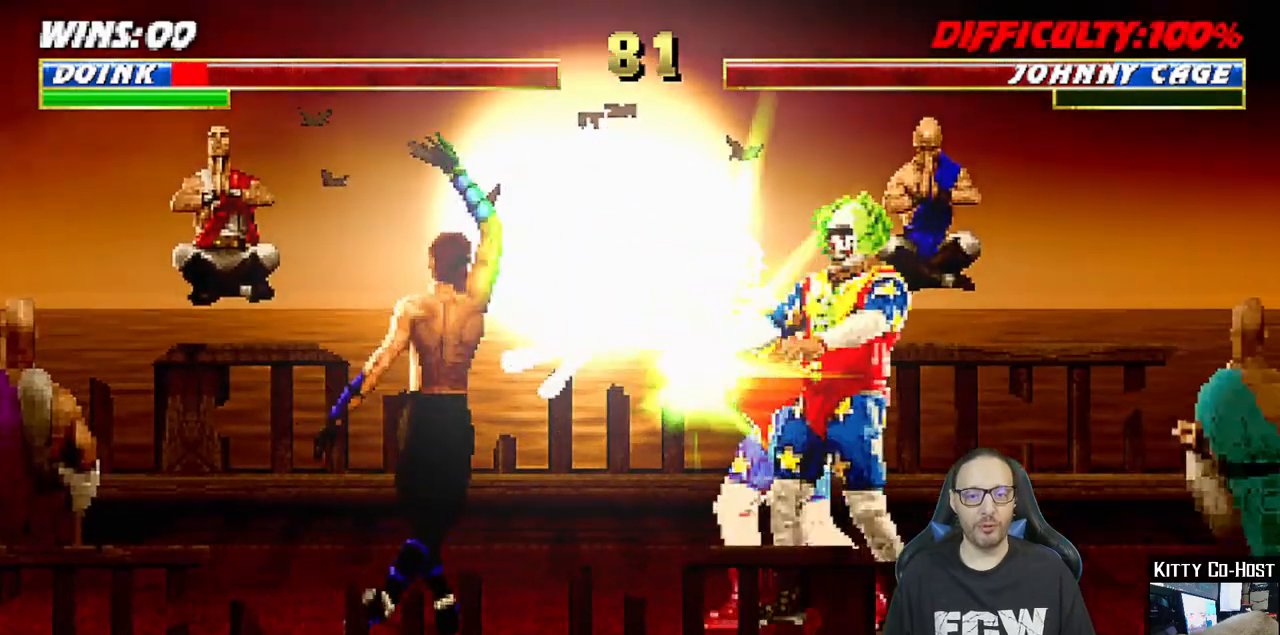
{"dt_ms": 500, "buttons": ["L1", "DPAD_UP", "DPAD_LEFT"], "left_stick": "center", "right_stick": "center", "events": [[17, "CROSS", "up"], [117, "DPAD_LEFT", "up"], [233, "DPAD_DOWN", "down"], [233, "DPAD_LEFT", "down"], [250, "DPAD_DOWN", "up"], [333, "DPAD_LEFT", "up"], [483, "L1", "down"], [500, "DPAD_LEFT", "down"], [500, "DPAD_UP", "down"]]}
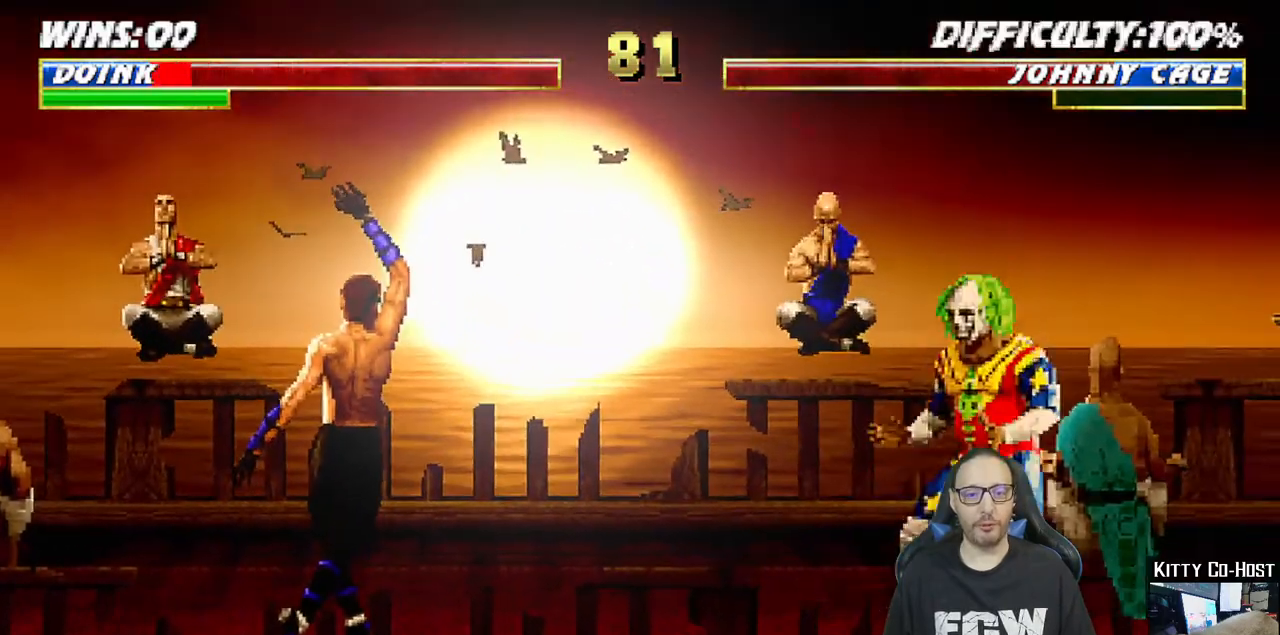
{"dt_ms": 500, "buttons": [], "left_stick": "center", "right_stick": "center", "events": [[117, "TRIANGLE", "down"], [217, "TRIANGLE", "up"], [283, "TRIANGLE", "down"], [300, "DPAD_LEFT", "up"], [300, "DPAD_UP", "up"], [350, "L1", "up"], [500, "TRIANGLE", "up"]]}
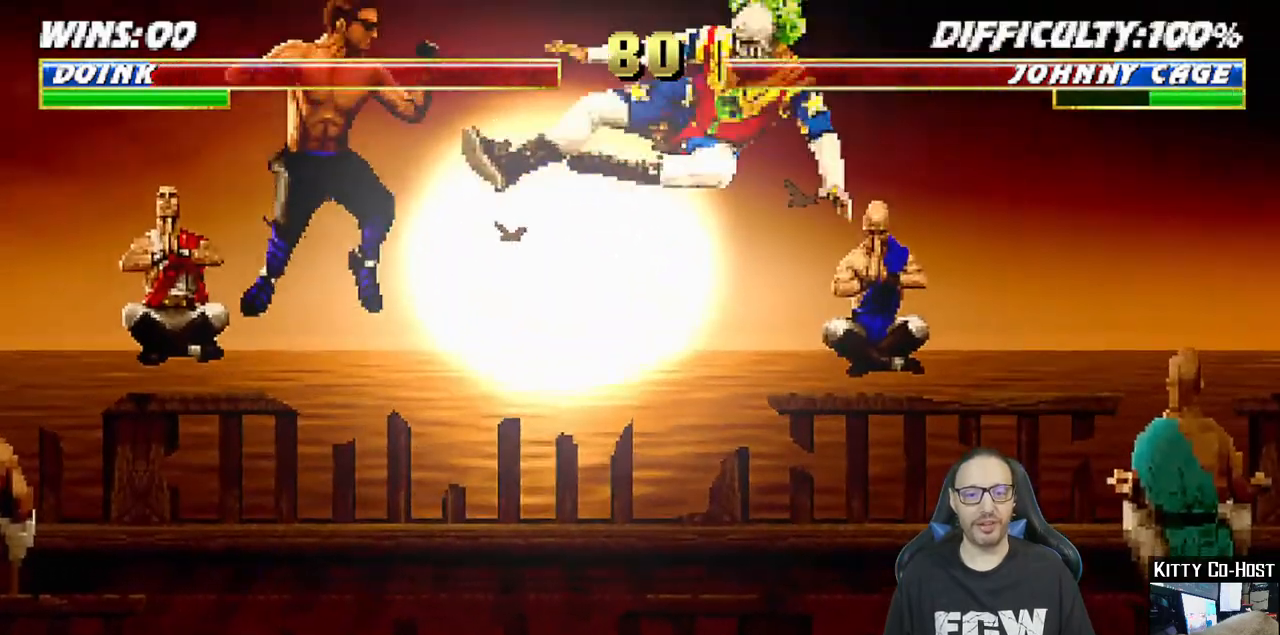
{"dt_ms": 500, "buttons": ["L1", "R1"], "left_stick": "center", "right_stick": "center", "events": [[33, "DPAD_DOWN", "down"], [33, "DPAD_LEFT", "down"], [50, "DPAD_DOWN", "up"], [117, "CROSS", "down"], [133, "DPAD_LEFT", "up"], [217, "CROSS", "up"], [267, "DPAD_LEFT", "down"], [283, "CROSS", "down"], [283, "DPAD_DOWN", "down"], [300, "DPAD_DOWN", "up"], [383, "CROSS", "up"], [417, "DPAD_LEFT", "up"], [433, "R1", "down"], [500, "L1", "down"]]}
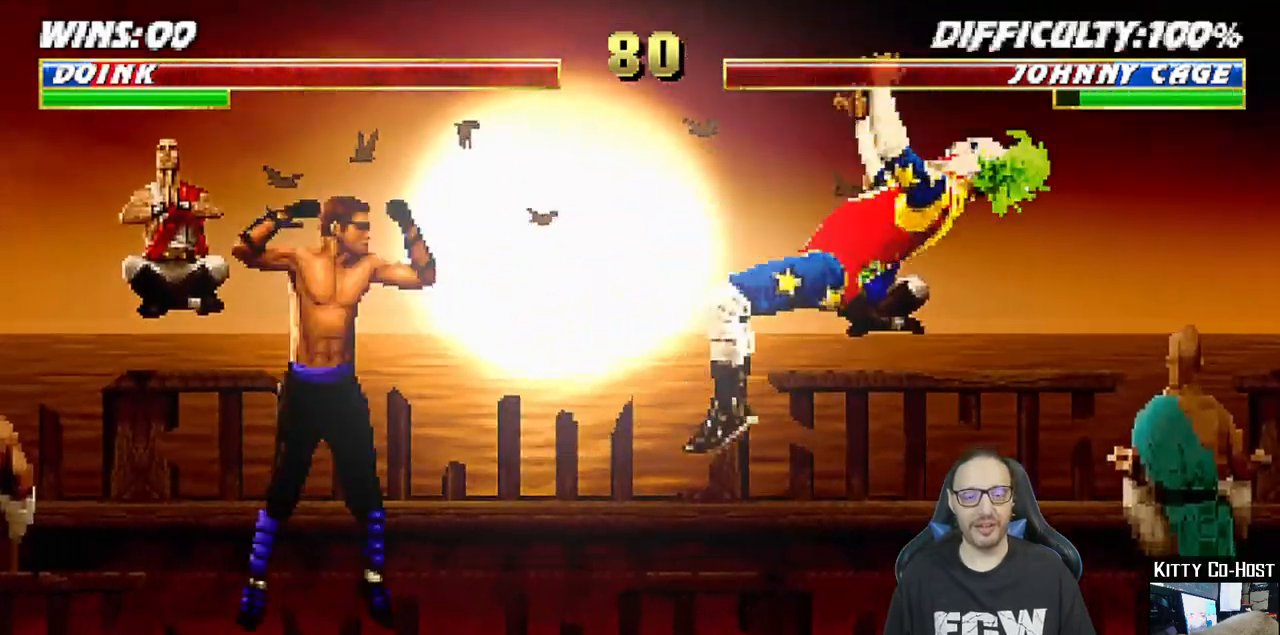
{"dt_ms": 500, "buttons": [], "left_stick": "center", "right_stick": "center", "events": [[17, "DPAD_RIGHT", "down"], [33, "DPAD_DOWN", "down"], [50, "DPAD_DOWN", "up"], [83, "DPAD_DOWN", "down"], [100, "DPAD_DOWN", "up"], [133, "DPAD_DOWN", "down"], [150, "DPAD_DOWN", "up"], [183, "DPAD_DOWN", "down"], [200, "DPAD_DOWN", "up"], [233, "DPAD_DOWN", "down"], [250, "DPAD_DOWN", "up"], [283, "DPAD_DOWN", "down"], [283, "DPAD_RIGHT", "up"], [300, "DPAD_DOWN", "up"], [300, "L1", "up"], [317, "R1", "up"]]}
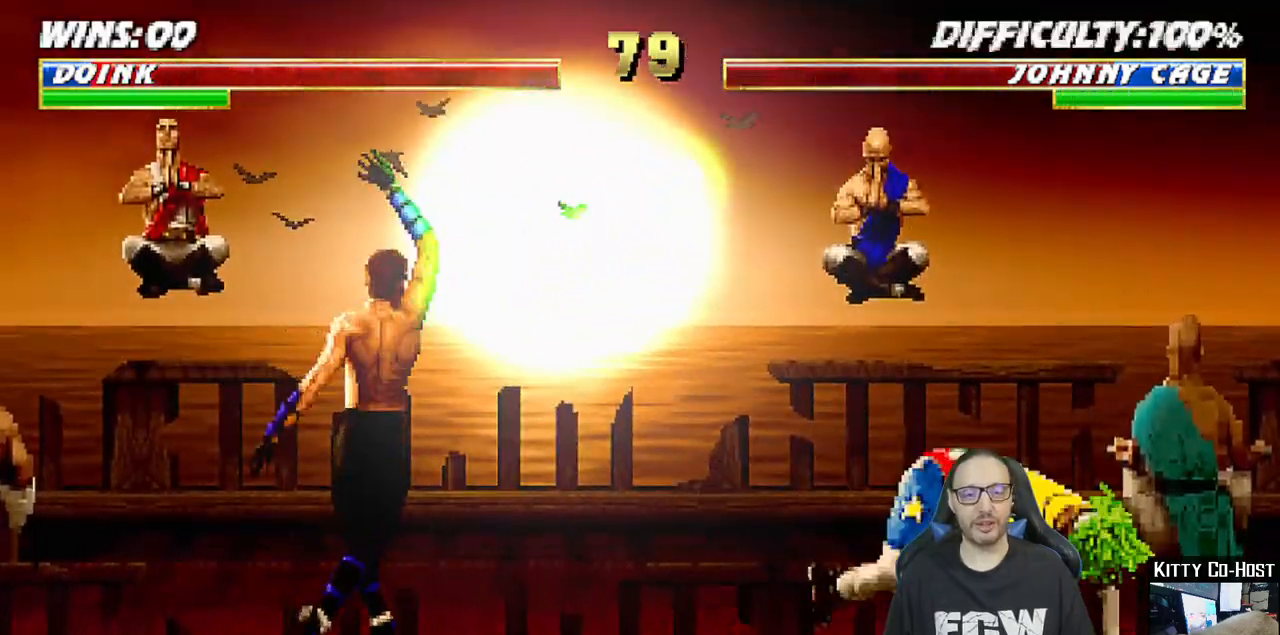
{"dt_ms": 500, "buttons": ["CROSS", "DPAD_LEFT"], "left_stick": "center", "right_stick": "center", "events": [[133, "L1", "down"], [167, "DPAD_LEFT", "down"], [367, "DPAD_LEFT", "up"], [383, "L1", "up"], [433, "DPAD_DOWN", "down"], [433, "DPAD_LEFT", "down"], [450, "DPAD_DOWN", "up"], [467, "CROSS", "down"]]}
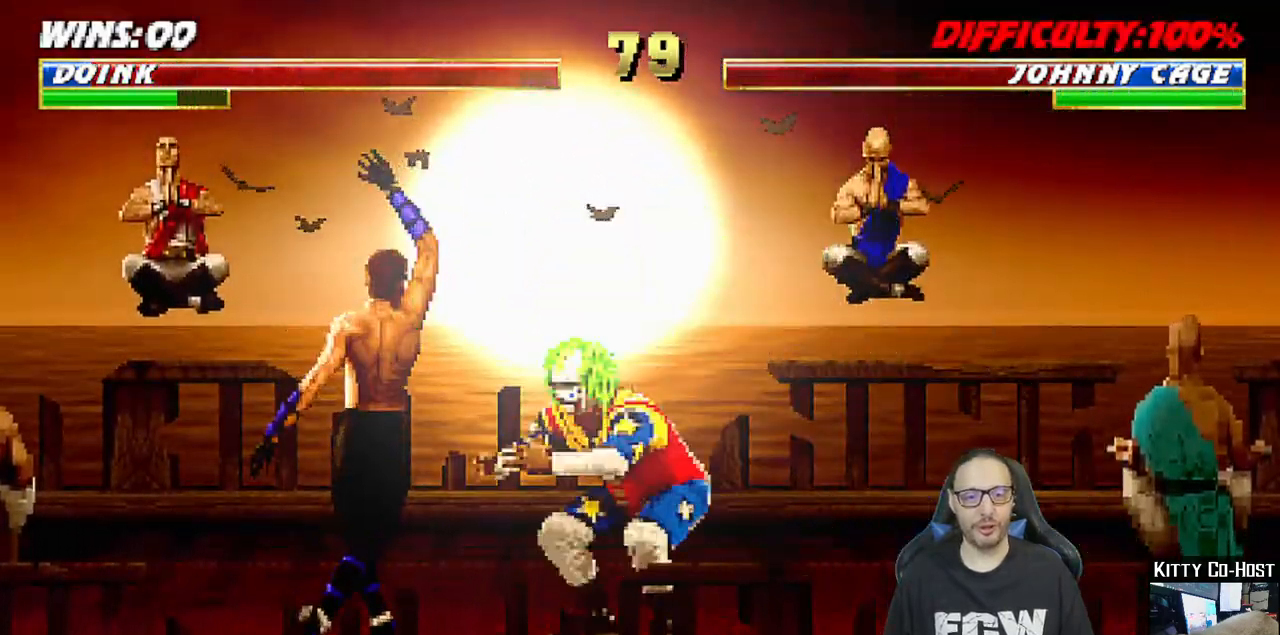
{"dt_ms": 500, "buttons": ["CROSS", "DPAD_LEFT"], "left_stick": "center", "right_stick": "center", "events": [[17, "DPAD_LEFT", "up"], [67, "CROSS", "up"], [100, "CROSS", "down"], [167, "DPAD_LEFT", "down"], [183, "DPAD_DOWN", "down"], [200, "DPAD_DOWN", "up"], [217, "CROSS", "up"], [267, "CROSS", "down"], [300, "DPAD_LEFT", "up"], [383, "DPAD_DOWN", "down"], [383, "DPAD_LEFT", "down"], [400, "DPAD_DOWN", "up"], [417, "CROSS", "up"], [467, "CROSS", "down"]]}
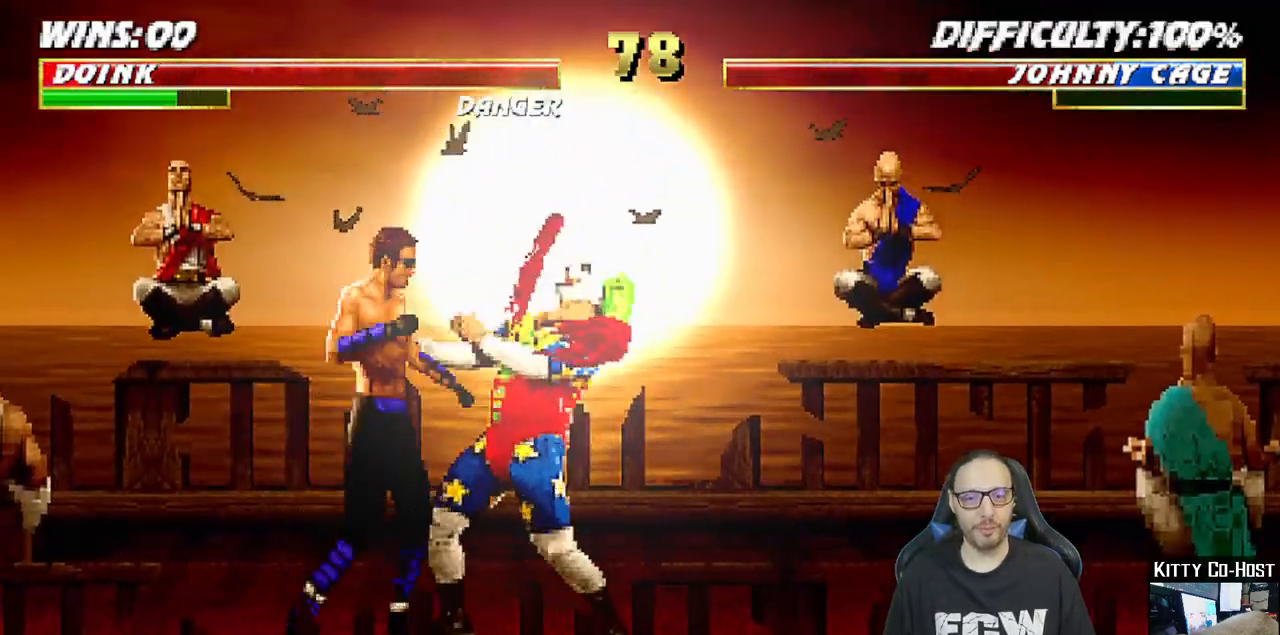
{"dt_ms": 500, "buttons": ["R1"], "left_stick": "center", "right_stick": "center", "events": [[33, "DPAD_LEFT", "up"], [83, "CROSS", "up"], [133, "DPAD_DOWN", "down"], [150, "DPAD_DOWN", "up"], [150, "R1", "down"], [183, "DPAD_DOWN", "down"], [200, "DPAD_DOWN", "up"]]}
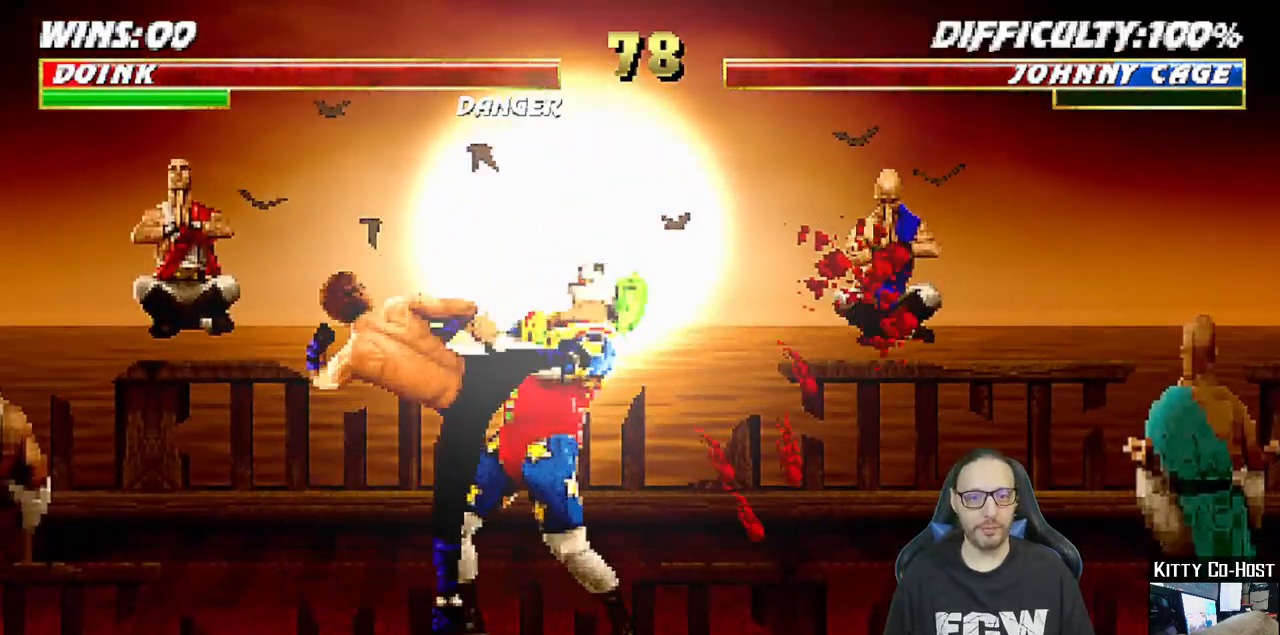
{"dt_ms": 500, "buttons": ["CROSS"], "left_stick": "center", "right_stick": "center", "events": [[33, "R1", "up"], [383, "CROSS", "down"]]}
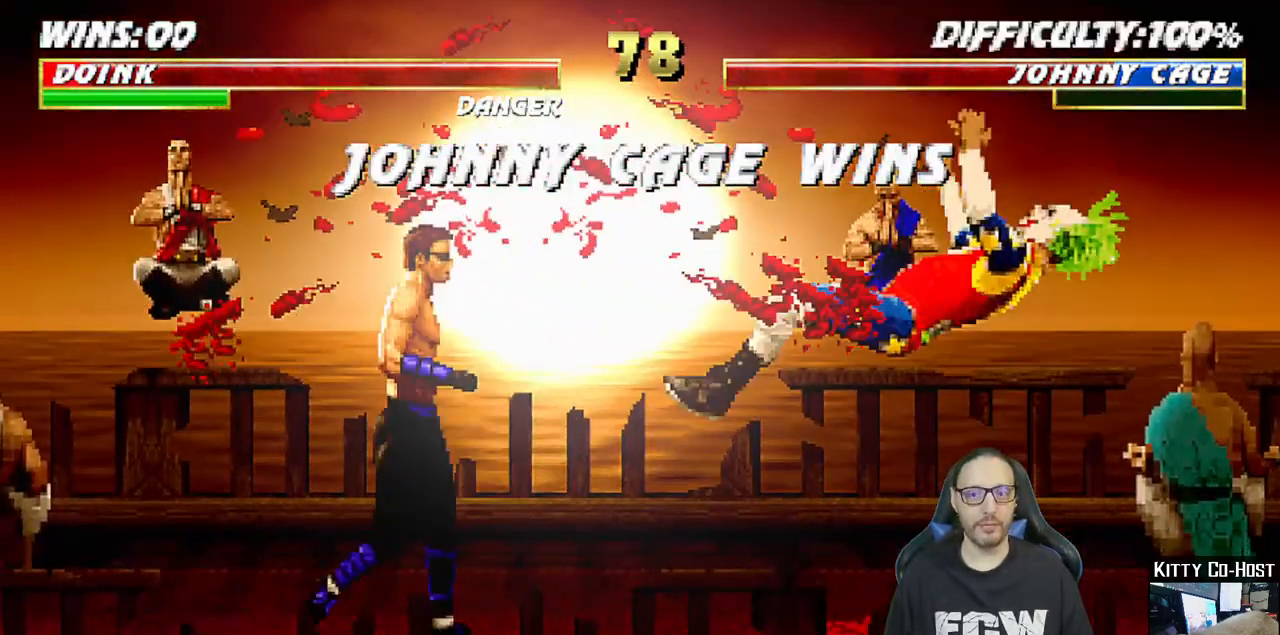
{"dt_ms": 500, "buttons": [], "left_stick": "center", "right_stick": "center", "events": [[17, "R1", "down"], [50, "CIRCLE", "down"], [67, "SQUARE", "down"], [83, "L1", "down"], [83, "TRIANGLE", "down"], [100, "CROSS", "up"], [117, "SQUARE", "up"], [233, "L1", "up"], [233, "TRIANGLE", "up"], [250, "CIRCLE", "up"], [250, "R1", "up"]]}
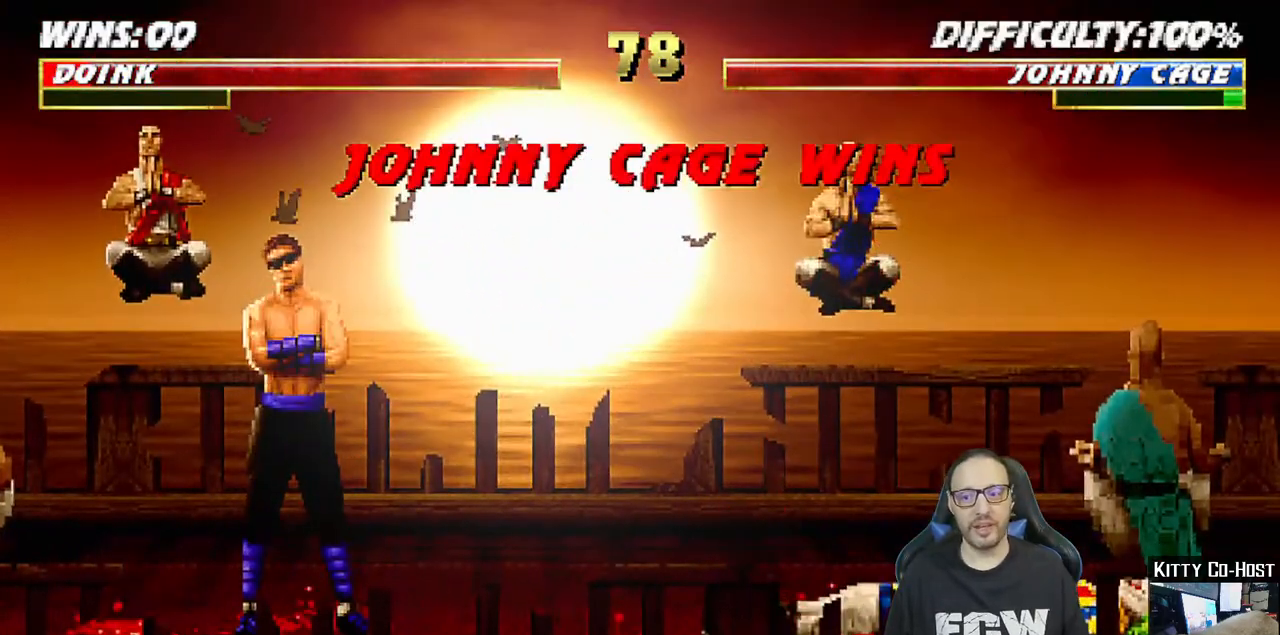
{"dt_ms": 500, "buttons": [], "left_stick": "center", "right_stick": "center", "events": [[117, "CROSS", "down"], [133, "R1", "down"], [150, "CIRCLE", "down"], [150, "SQUARE", "down"], [183, "TRIANGLE", "down"], [217, "CROSS", "up"], [250, "SQUARE", "up"], [367, "CIRCLE", "up"], [367, "R1", "up"], [367, "TRIANGLE", "up"]]}
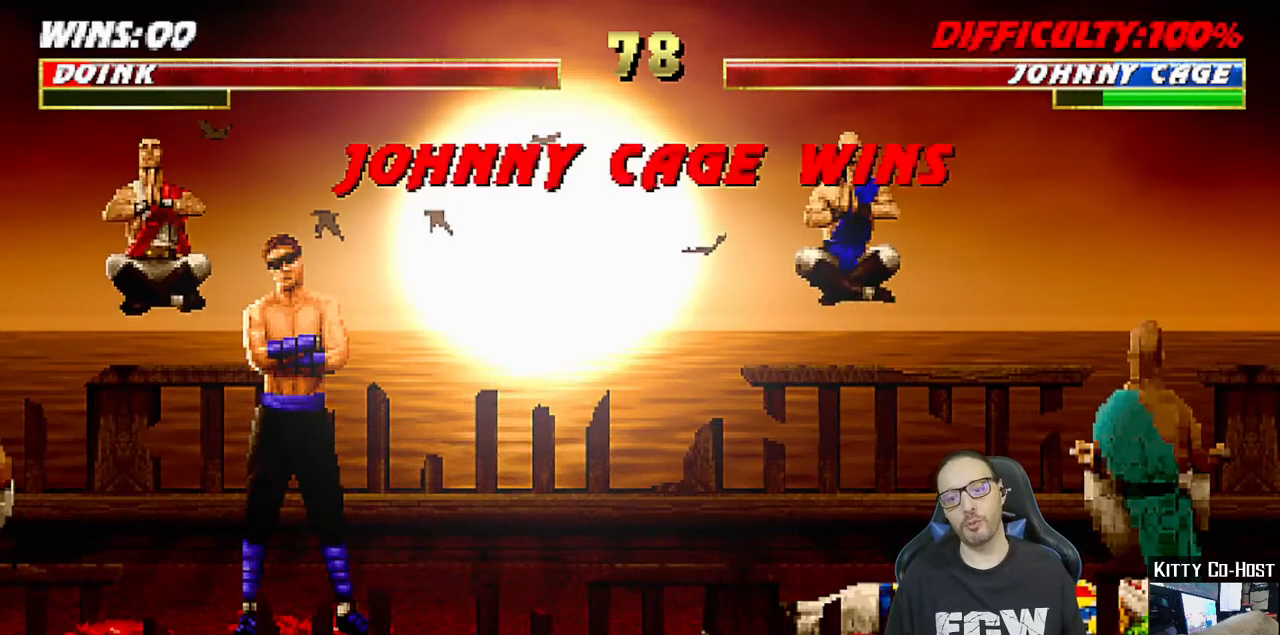
{"dt_ms": 500, "buttons": [], "left_stick": "center", "right_stick": "center", "events": [[17, "CROSS", "down"], [33, "R1", "down"], [50, "CIRCLE", "down"], [67, "SQUARE", "down"], [100, "TRIANGLE", "down"], [200, "CROSS", "up"], [200, "SQUARE", "up"], [250, "TRIANGLE", "up"], [267, "CIRCLE", "up"], [300, "R1", "up"]]}
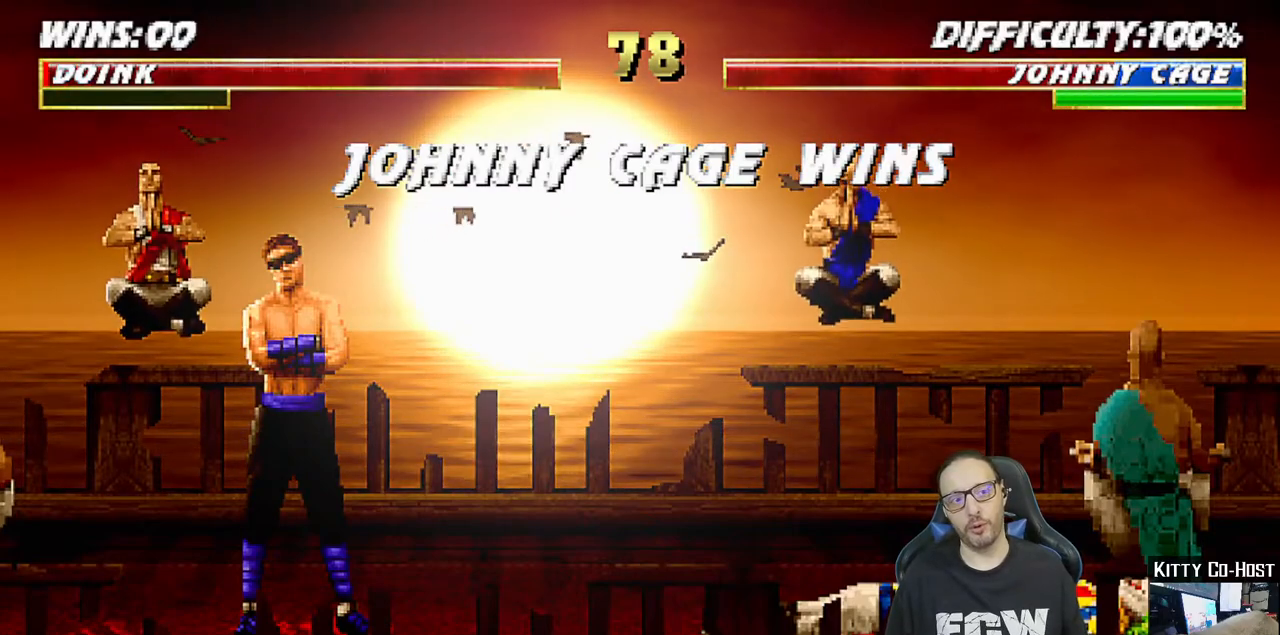
{"dt_ms": 500, "buttons": [], "left_stick": "center", "right_stick": "center", "events": [[133, "CROSS", "down"], [200, "CIRCLE", "down"], [233, "SQUARE", "down"], [383, "SQUARE", "up"], [433, "CIRCLE", "up"], [433, "CROSS", "up"]]}
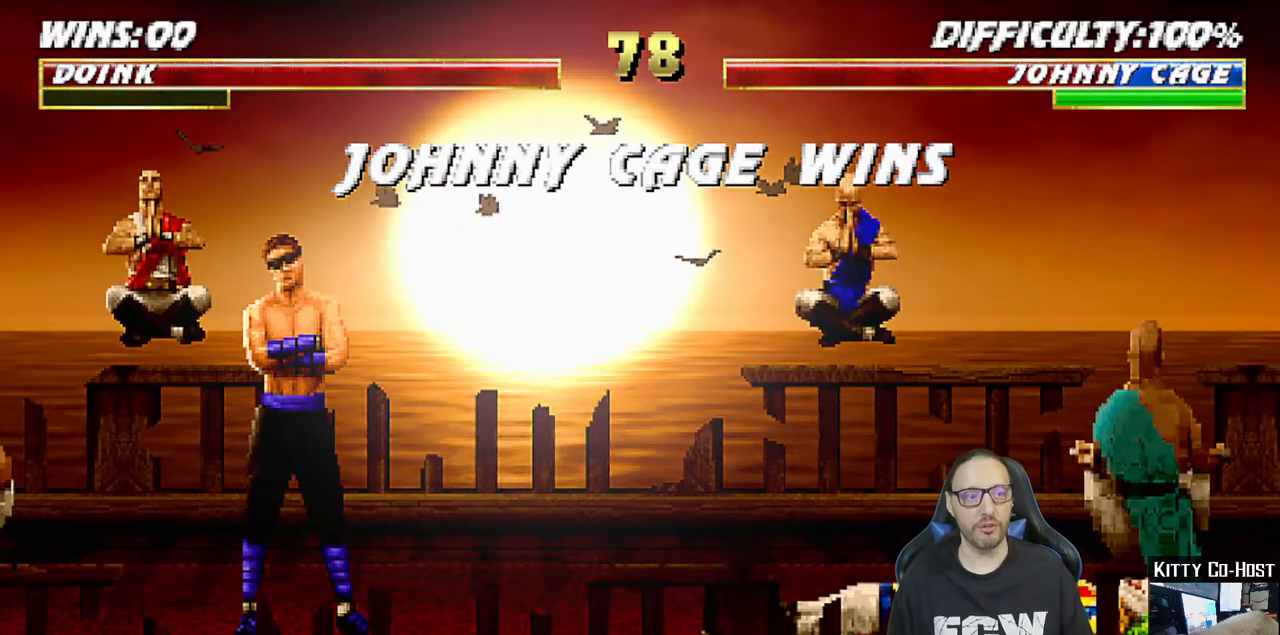
{"dt_ms": 500, "buttons": [], "left_stick": "center", "right_stick": "center", "events": [[100, "CROSS", "down"], [133, "SQUARE", "down"], [217, "CIRCLE", "down"], [233, "R1", "down"], [267, "TRIANGLE", "down"], [417, "CROSS", "up"], [450, "SQUARE", "up"], [450, "TRIANGLE", "up"], [467, "CIRCLE", "up"], [467, "R1", "up"]]}
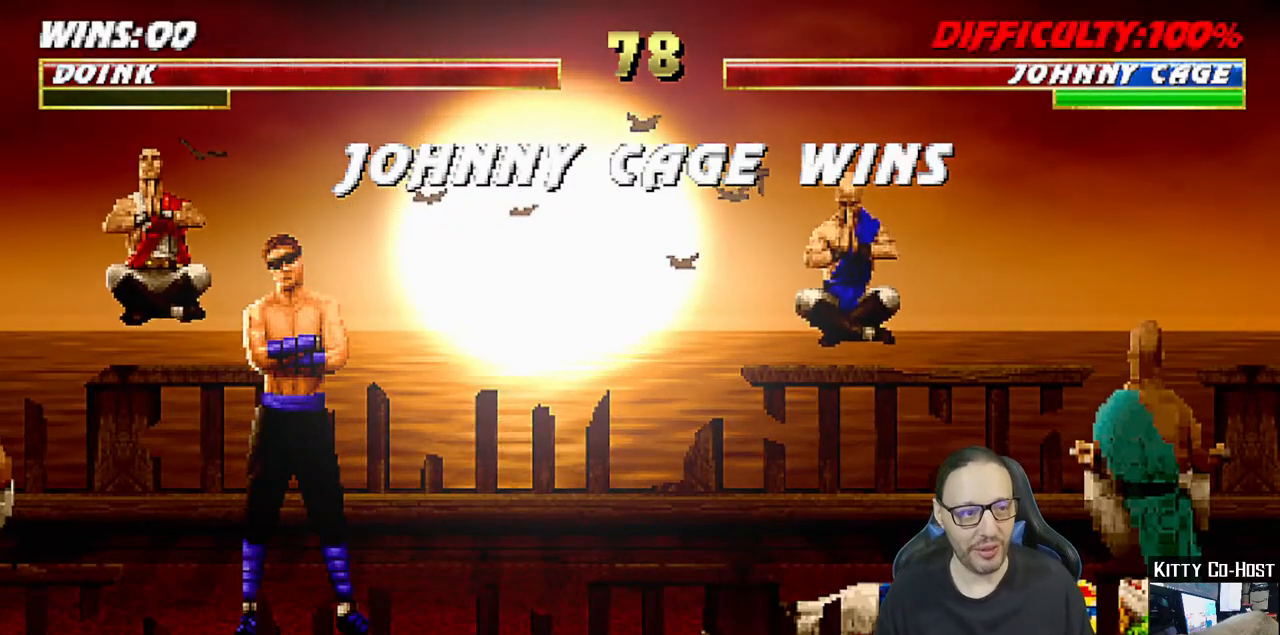
{"dt_ms": 500, "buttons": ["CIRCLE", "TRIANGLE", "R1"], "left_stick": "center", "right_stick": "center", "events": [[117, "CROSS", "down"], [183, "R1", "down"], [183, "SQUARE", "down"], [250, "R1", "up"], [317, "SQUARE", "up"], [350, "R1", "down"], [367, "CIRCLE", "down"], [367, "SQUARE", "down"], [400, "TRIANGLE", "down"], [417, "CROSS", "up"], [450, "SQUARE", "up"]]}
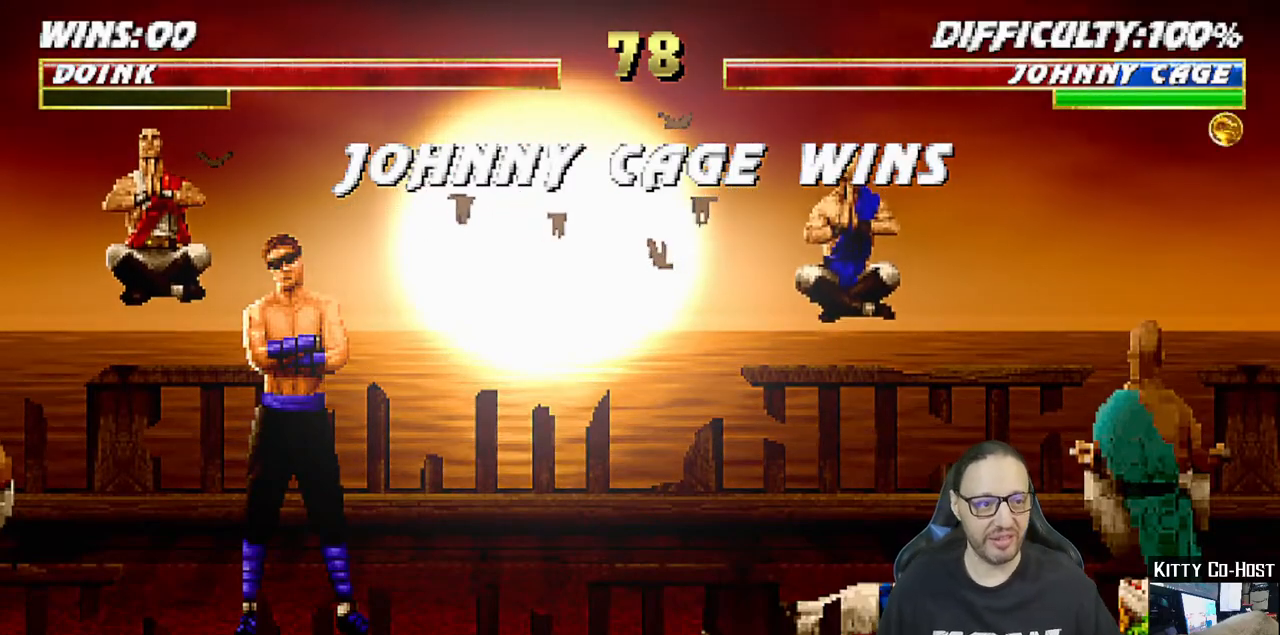
{"dt_ms": 500, "buttons": [], "left_stick": "center", "right_stick": "center"}
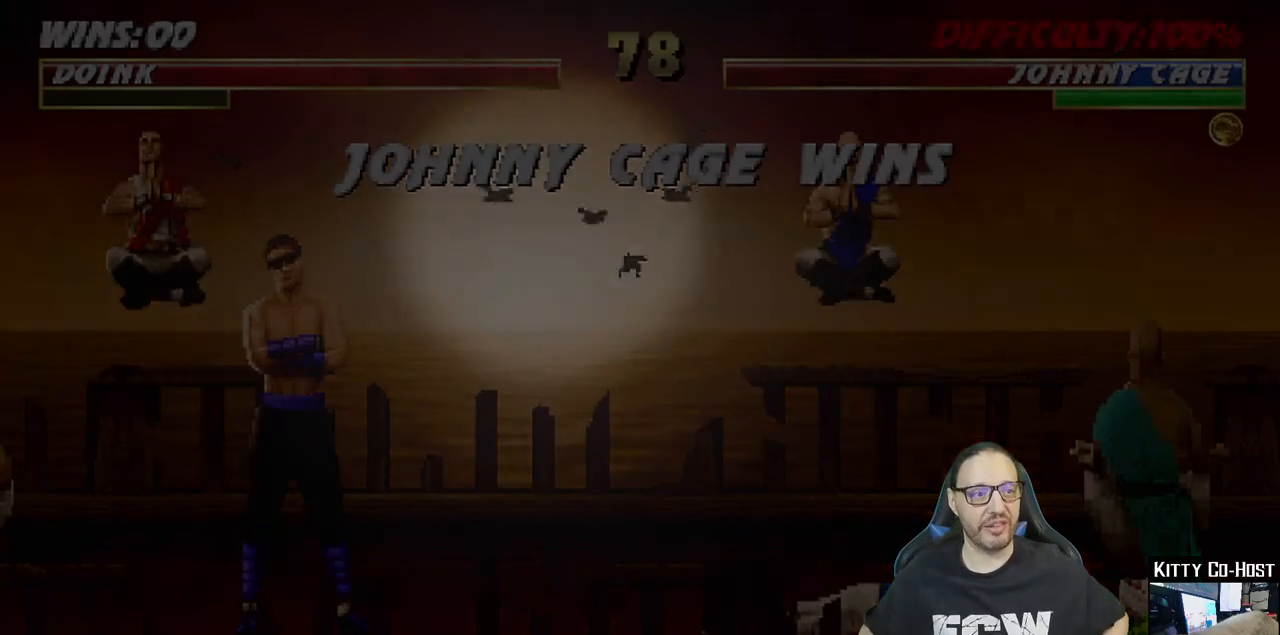
{"dt_ms": 500, "buttons": [], "left_stick": "center", "right_stick": "center", "events": []}
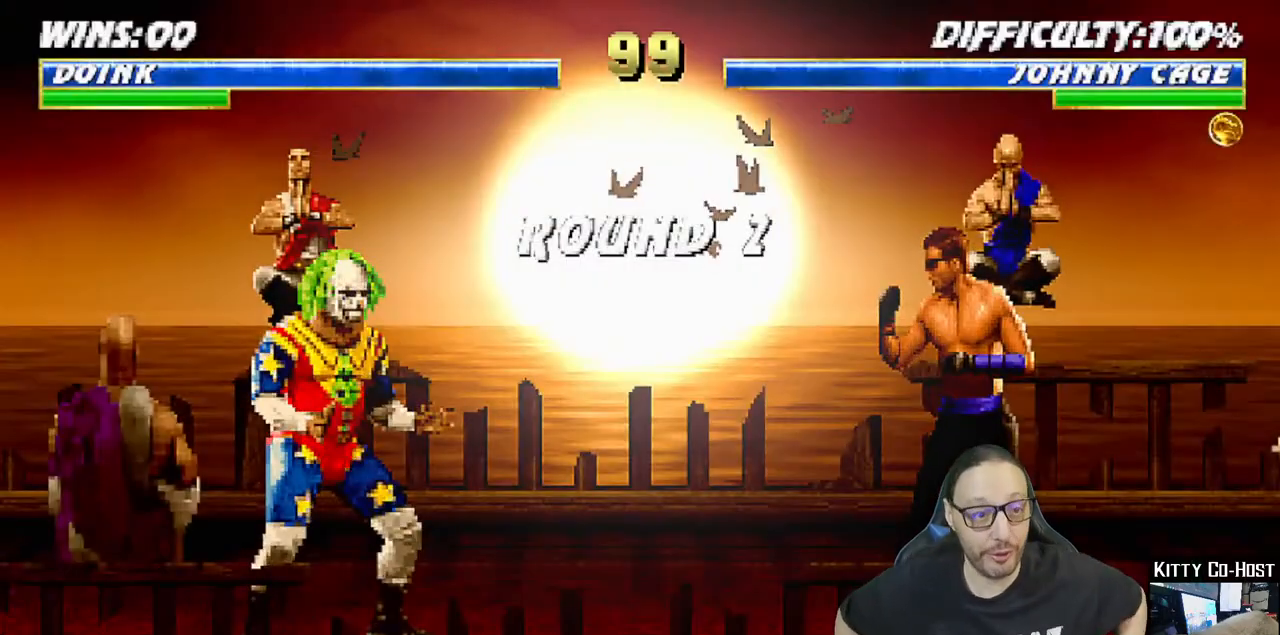
{"dt_ms": 500, "buttons": ["CROSS", "CIRCLE", "R1"], "left_stick": "center", "right_stick": "center", "events": [[217, "CROSS", "down"], [283, "R1", "down"], [350, "CIRCLE", "down"]]}
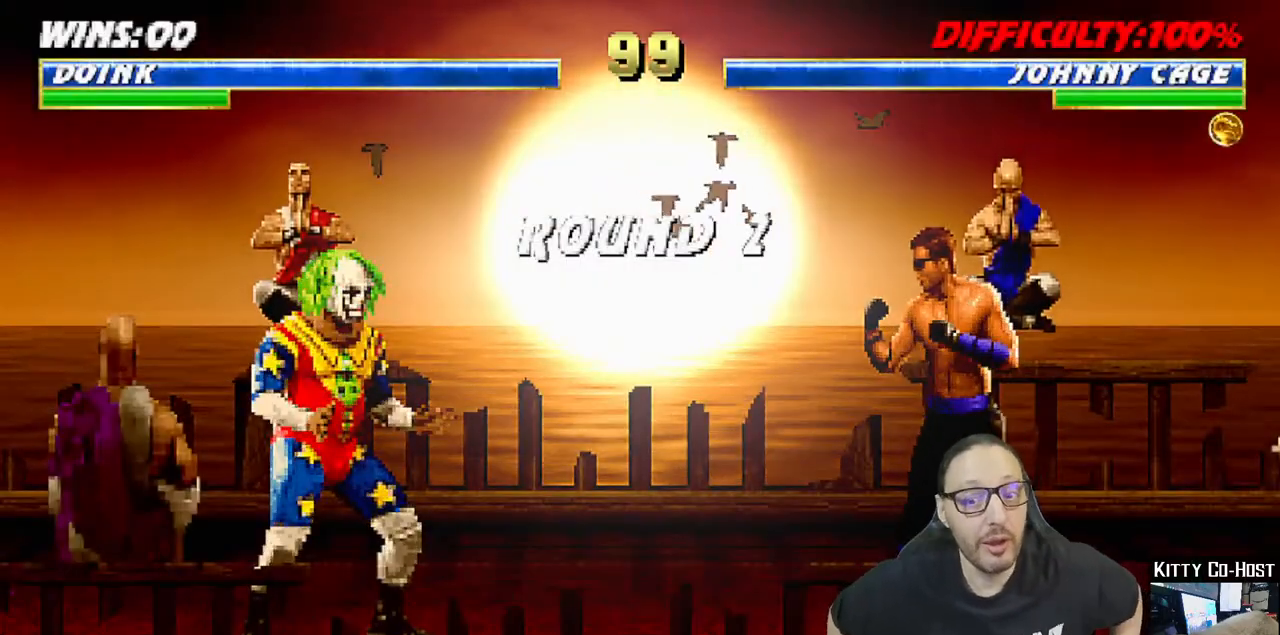
{"dt_ms": 1000, "buttons": [], "left_stick": "center", "right_stick": "center"}
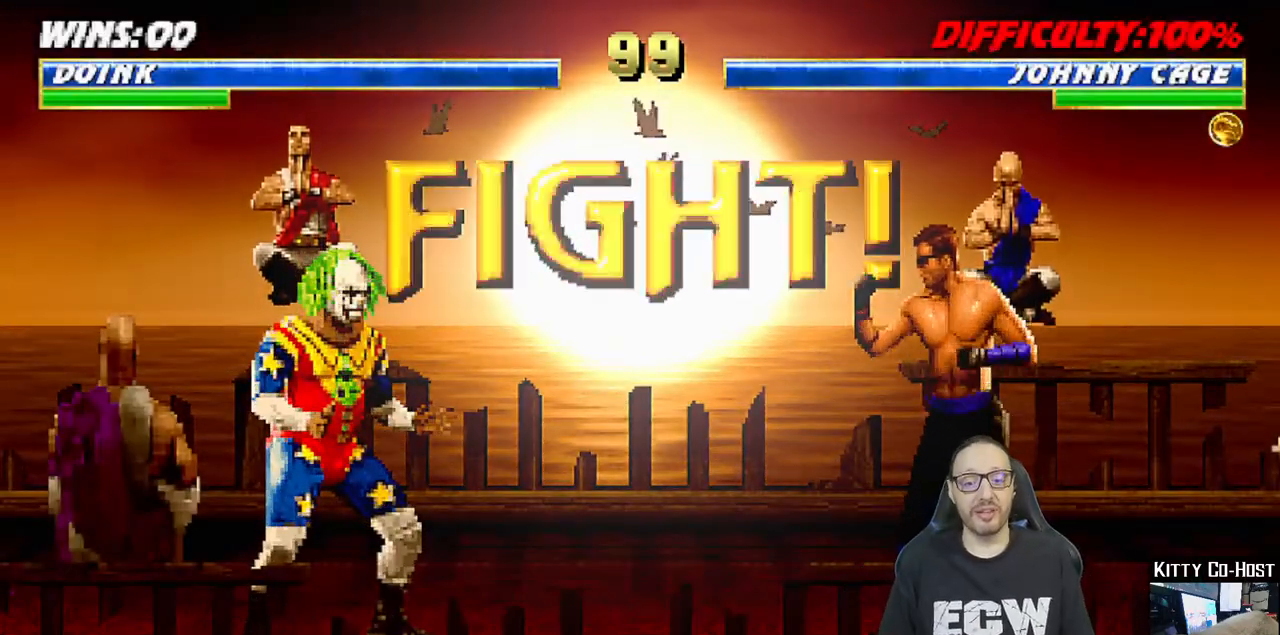
{"dt_ms": 500, "buttons": ["DPAD_RIGHT"], "left_stick": "center", "right_stick": "center", "events": [[383, "DPAD_DOWN", "down"], [383, "DPAD_RIGHT", "down"], [417, "DPAD_DOWN", "up"], [433, "DPAD_DOWN", "down"], [467, "DPAD_DOWN", "up"]]}
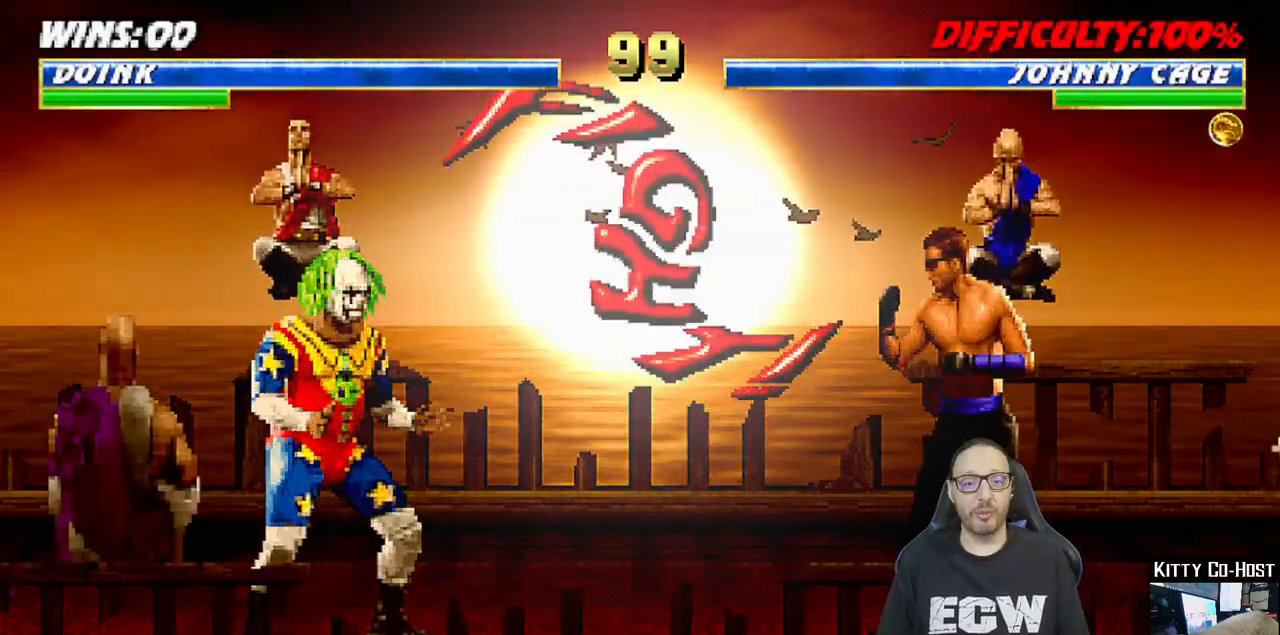
{"dt_ms": 500, "buttons": ["CROSS"], "left_stick": "center", "right_stick": "center", "events": [[67, "CROSS", "down"], [100, "DPAD_RIGHT", "up"], [217, "CROSS", "up"], [233, "DPAD_DOWN", "down"], [250, "DPAD_DOWN", "up"], [250, "DPAD_RIGHT", "down"], [300, "CROSS", "down"], [400, "CROSS", "up"], [450, "CROSS", "down"], [450, "DPAD_RIGHT", "up"]]}
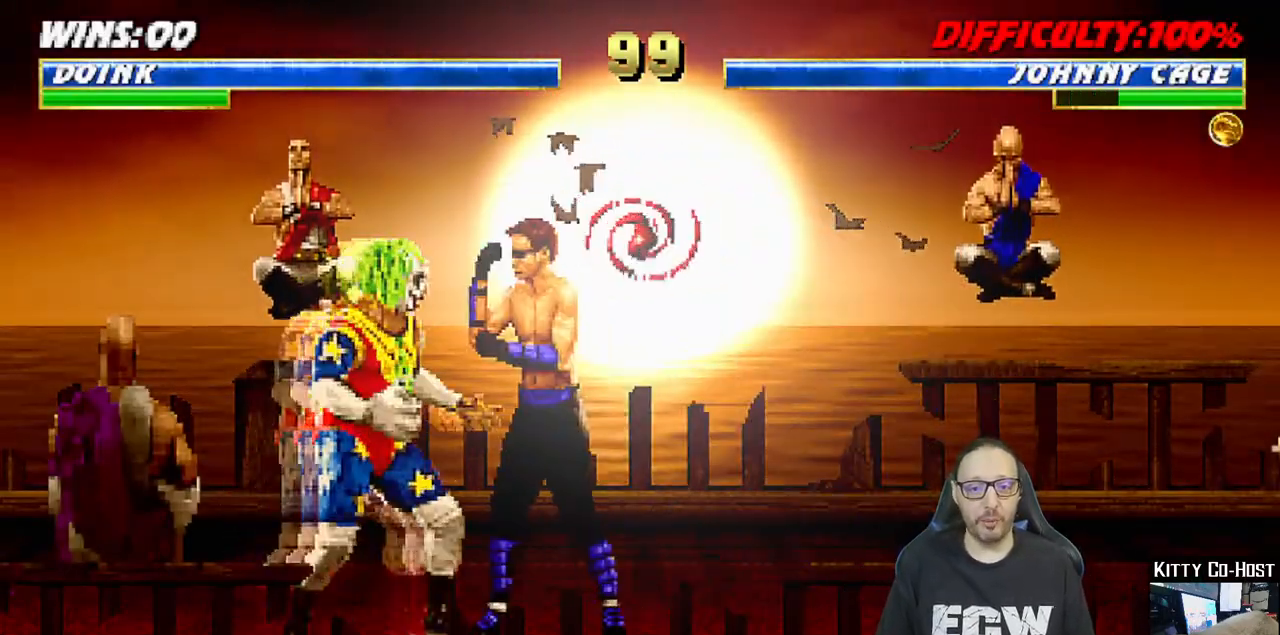
{"dt_ms": 500, "buttons": ["CROSS", "CIRCLE", "SQUARE", "L1", "R1"], "left_stick": "center", "right_stick": "center", "events": [[100, "CROSS", "up"], [133, "CROSS", "down"], [167, "DPAD_RIGHT", "down"], [183, "DPAD_DOWN", "down"], [200, "DPAD_DOWN", "up"], [283, "CROSS", "up"], [300, "DPAD_RIGHT", "up"], [317, "CROSS", "down"], [367, "R1", "down"], [383, "SQUARE", "down"], [450, "CIRCLE", "down"], [483, "DPAD_DOWN", "down"], [483, "L1", "down"], [500, "DPAD_DOWN", "up"]]}
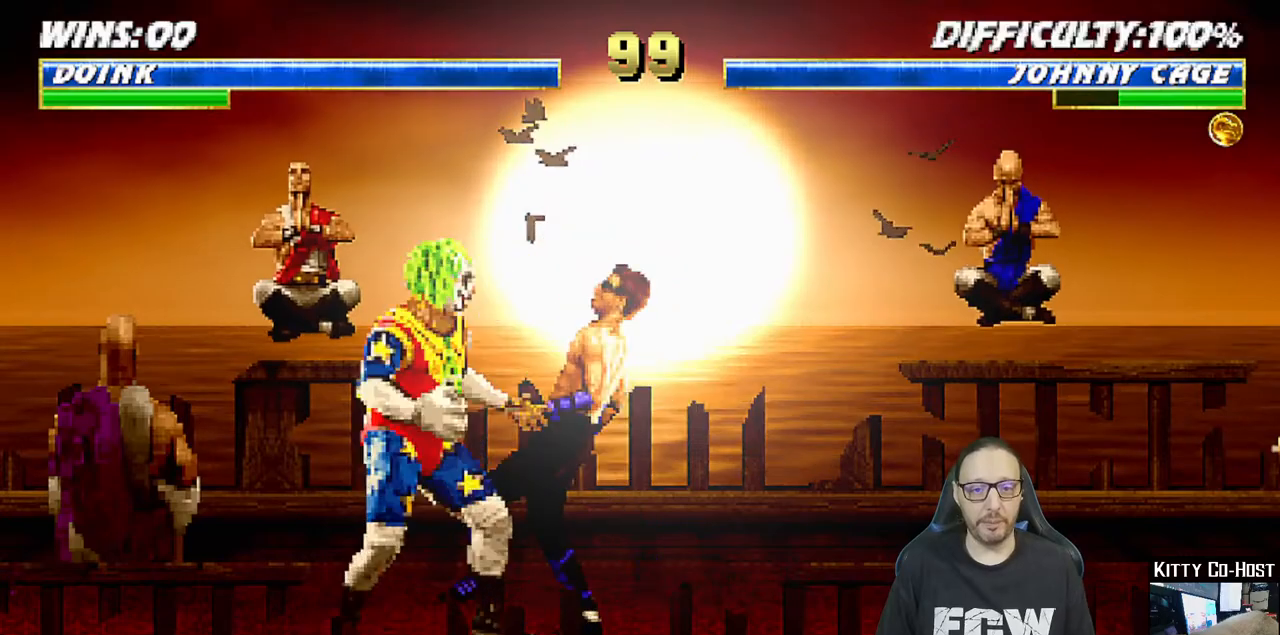
{"dt_ms": 500, "buttons": ["R1"], "left_stick": "center", "right_stick": "center", "events": [[17, "CIRCLE", "up"], [17, "DPAD_LEFT", "down"], [33, "CROSS", "up"], [33, "SQUARE", "up"], [83, "DPAD_DOWN", "down"], [100, "DPAD_DOWN", "up"], [133, "DPAD_DOWN", "down"], [150, "DPAD_DOWN", "up"], [183, "DPAD_DOWN", "down"], [200, "DPAD_DOWN", "up"], [233, "DPAD_DOWN", "down"], [250, "DPAD_DOWN", "up"], [283, "DPAD_DOWN", "down"], [300, "DPAD_DOWN", "up"], [333, "DPAD_DOWN", "down"], [350, "DPAD_DOWN", "up"], [383, "DPAD_DOWN", "down"], [400, "DPAD_DOWN", "up"], [433, "DPAD_DOWN", "down"], [450, "DPAD_DOWN", "up"], [483, "DPAD_LEFT", "up"], [500, "L1", "up"]]}